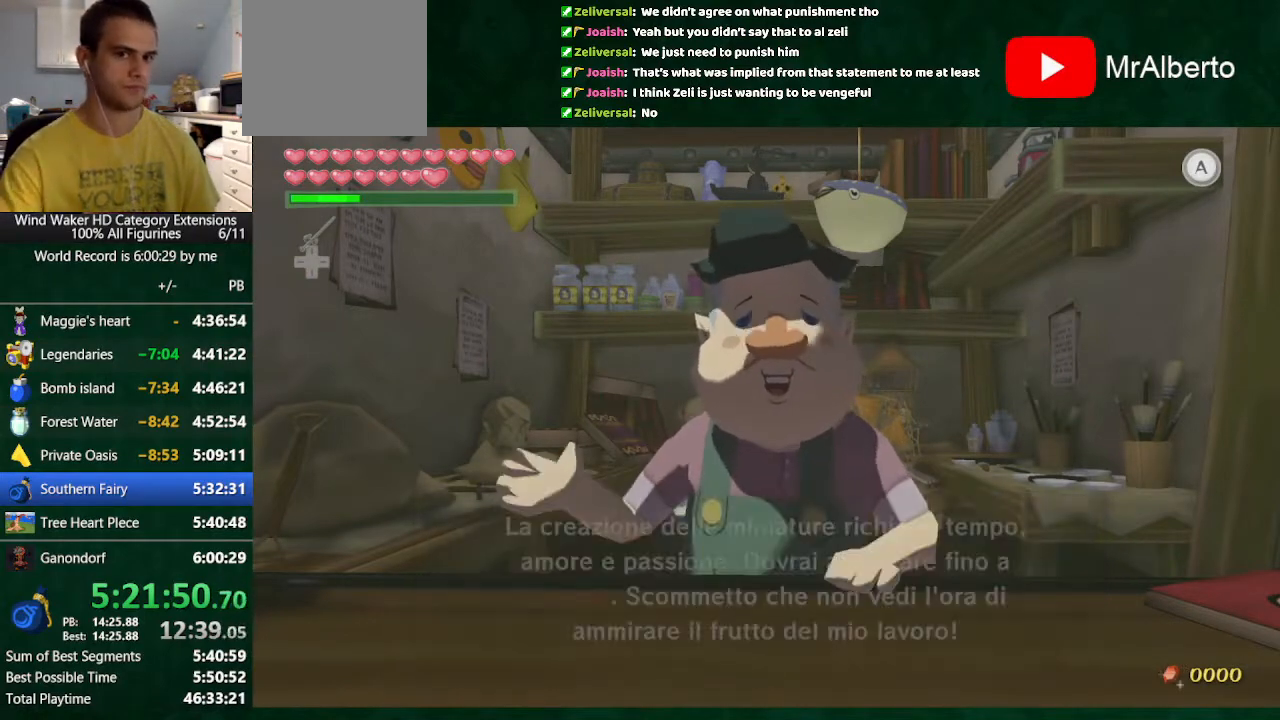
Gameplay with a controller (Nintendo layout); each line is a JSON object with the inputs held at the frame after it. "button_events" lists button changes between this image and that frame as [ms after this image, input, new state], when the widget could be followed in between (sticks are given only as held states). Not read: L3 R3 TOUCHPAD.
{"buttons": [], "left_stick": "center", "right_stick": "center", "button_events": [[167, "B", "up"], [367, "Y", "down"], [467, "Y", "up"]]}
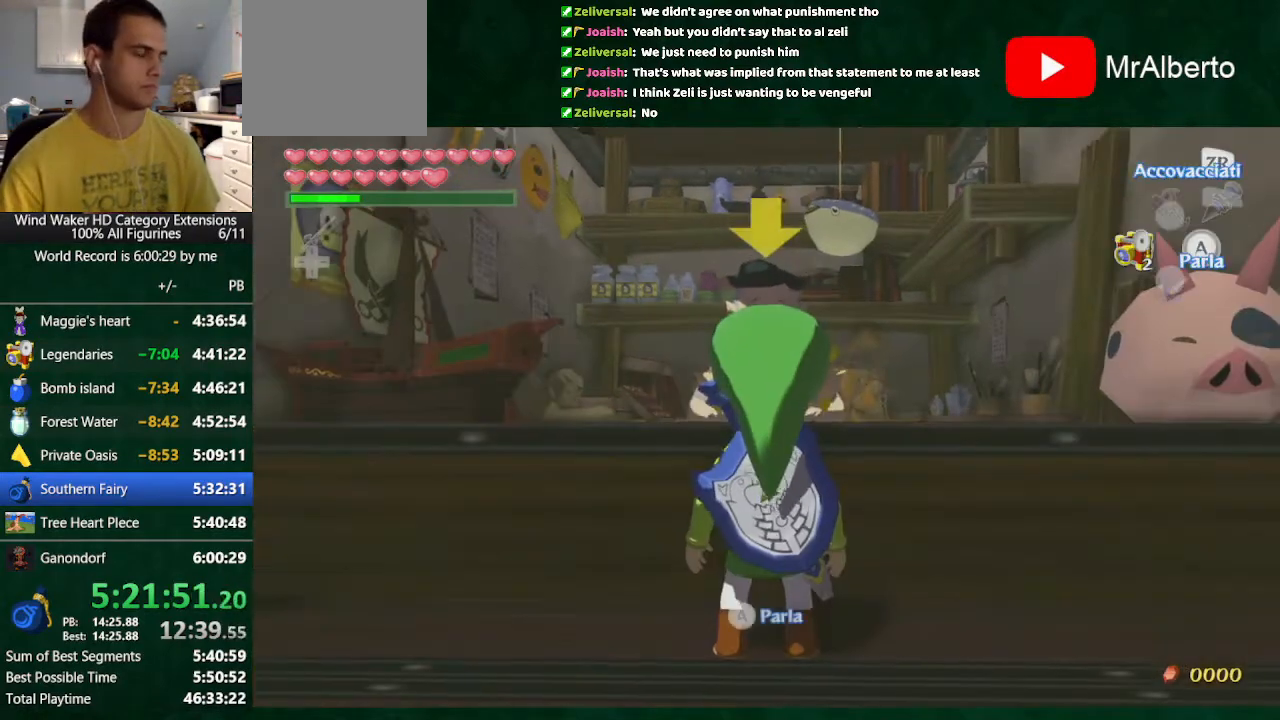
{"buttons": ["Y"], "left_stick": "center", "right_stick": "center"}
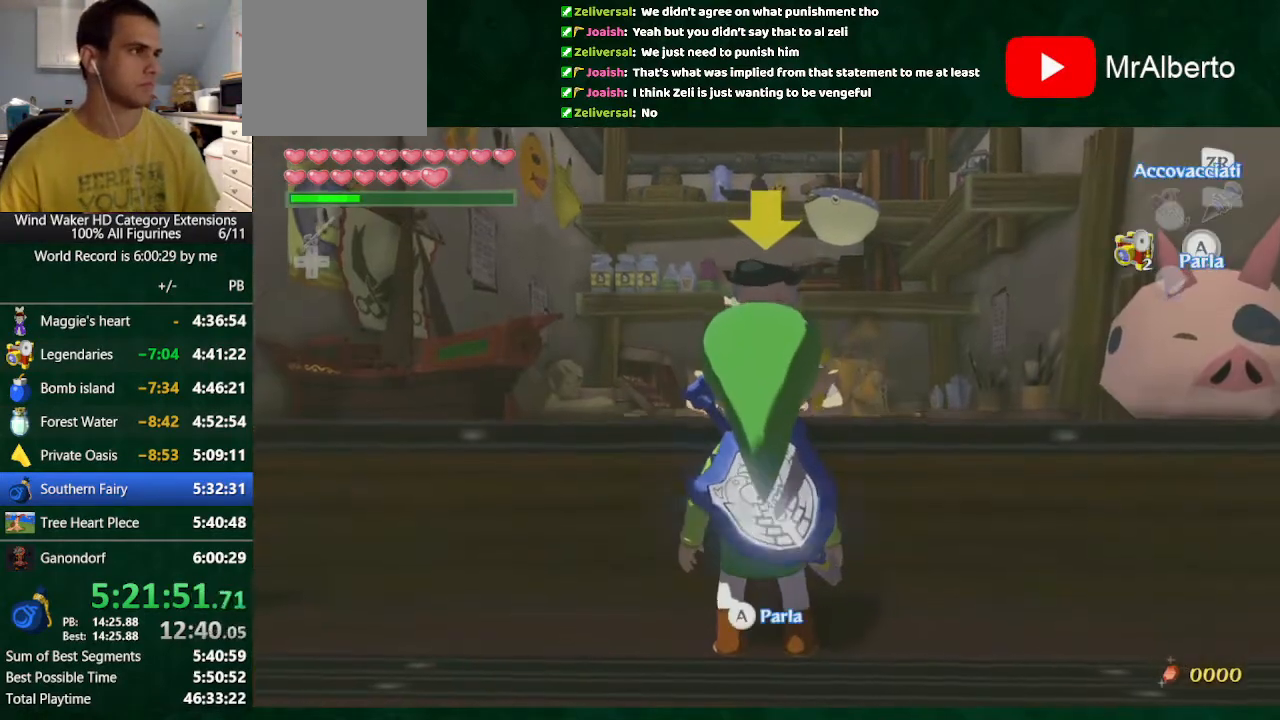
{"buttons": [], "left_stick": "center", "right_stick": "center"}
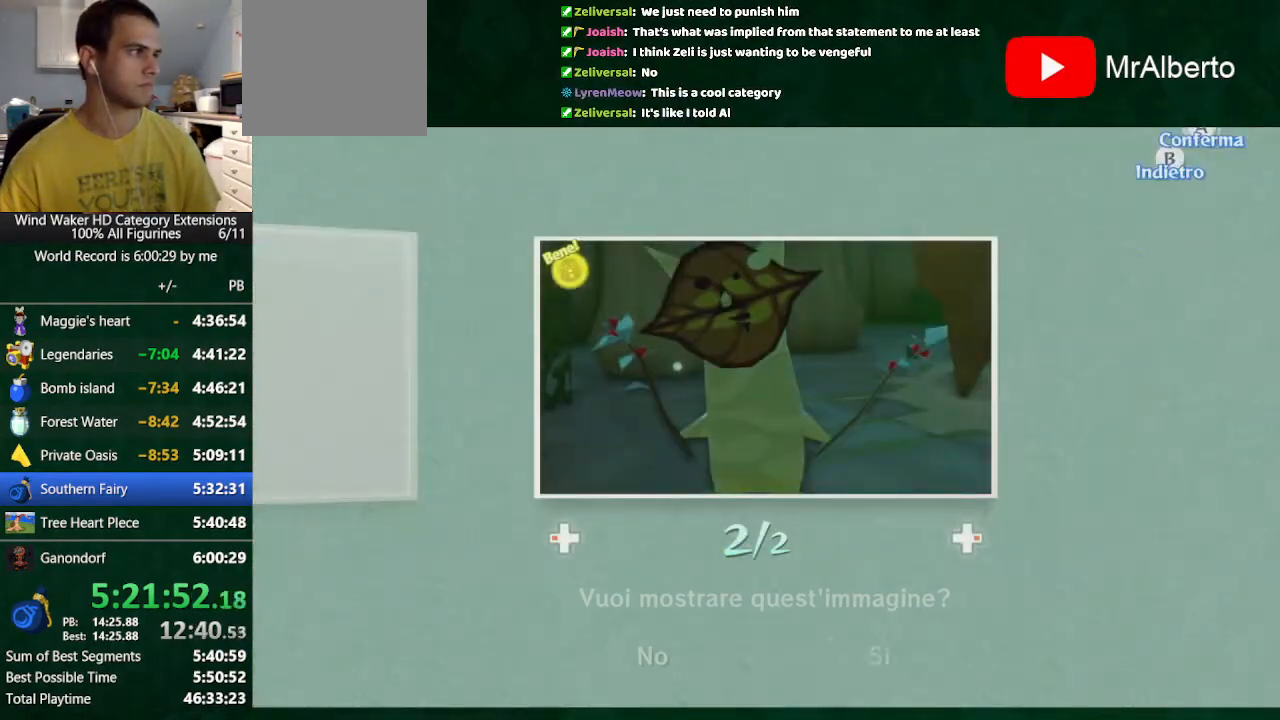
{"buttons": ["B"], "left_stick": "center", "right_stick": "center", "button_events": [[200, "A", "down"], [367, "A", "up"], [500, "B", "down"]]}
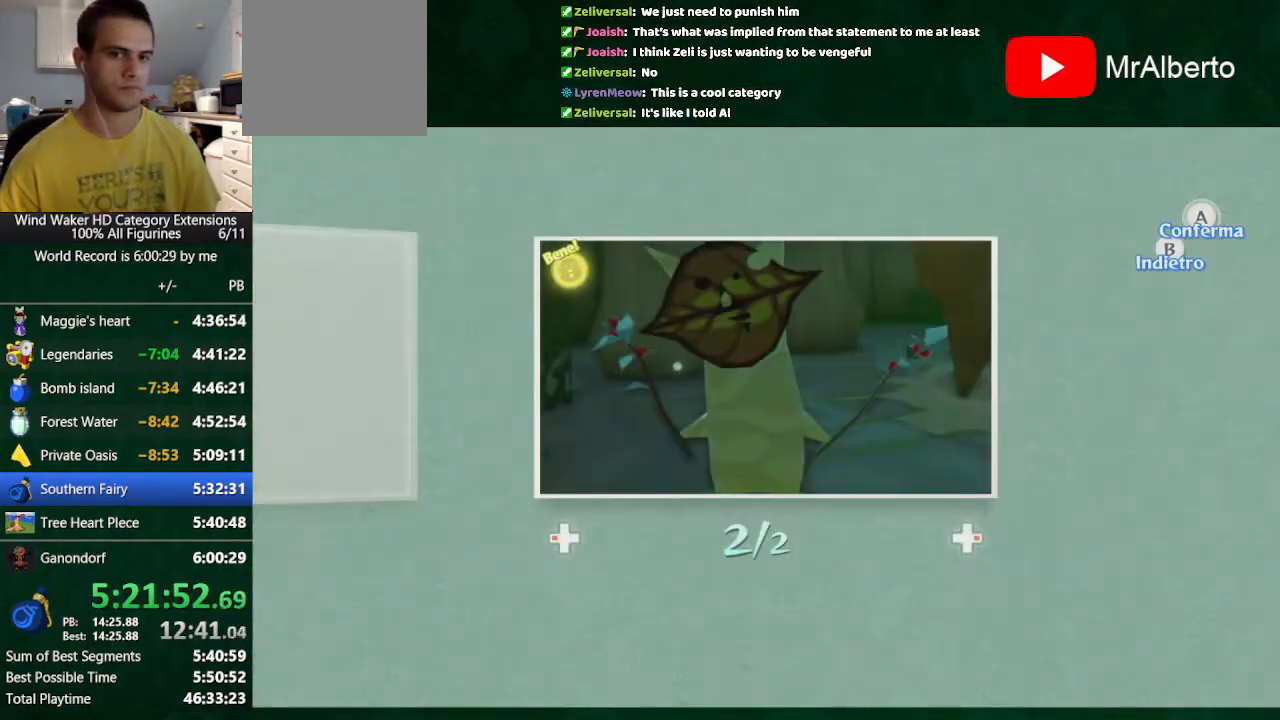
{"buttons": ["B"], "left_stick": "center", "right_stick": "center", "button_events": []}
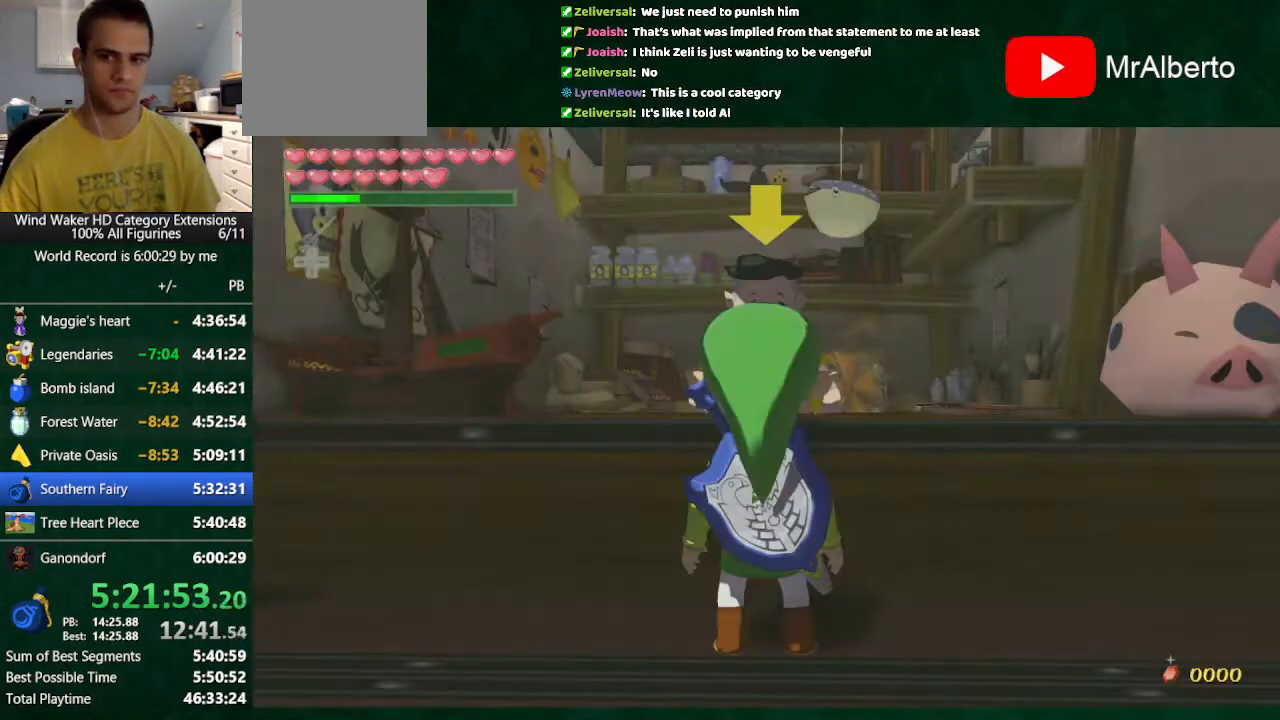
{"buttons": ["B"], "left_stick": "center", "right_stick": "center", "button_events": [[167, "A", "down"], [233, "A", "up"], [333, "A", "down"], [500, "A", "up"]]}
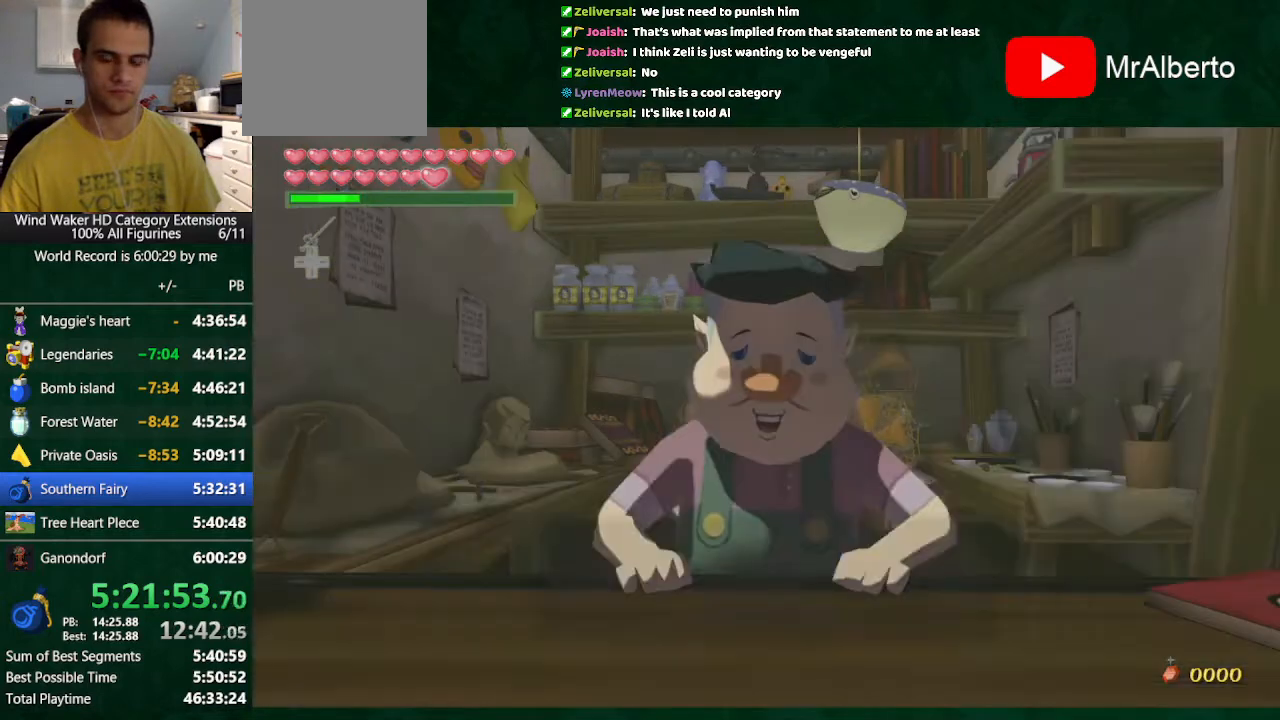
{"buttons": ["A", "B"], "left_stick": "center", "right_stick": "center", "button_events": [[100, "A", "down"], [300, "A", "up"], [467, "A", "down"]]}
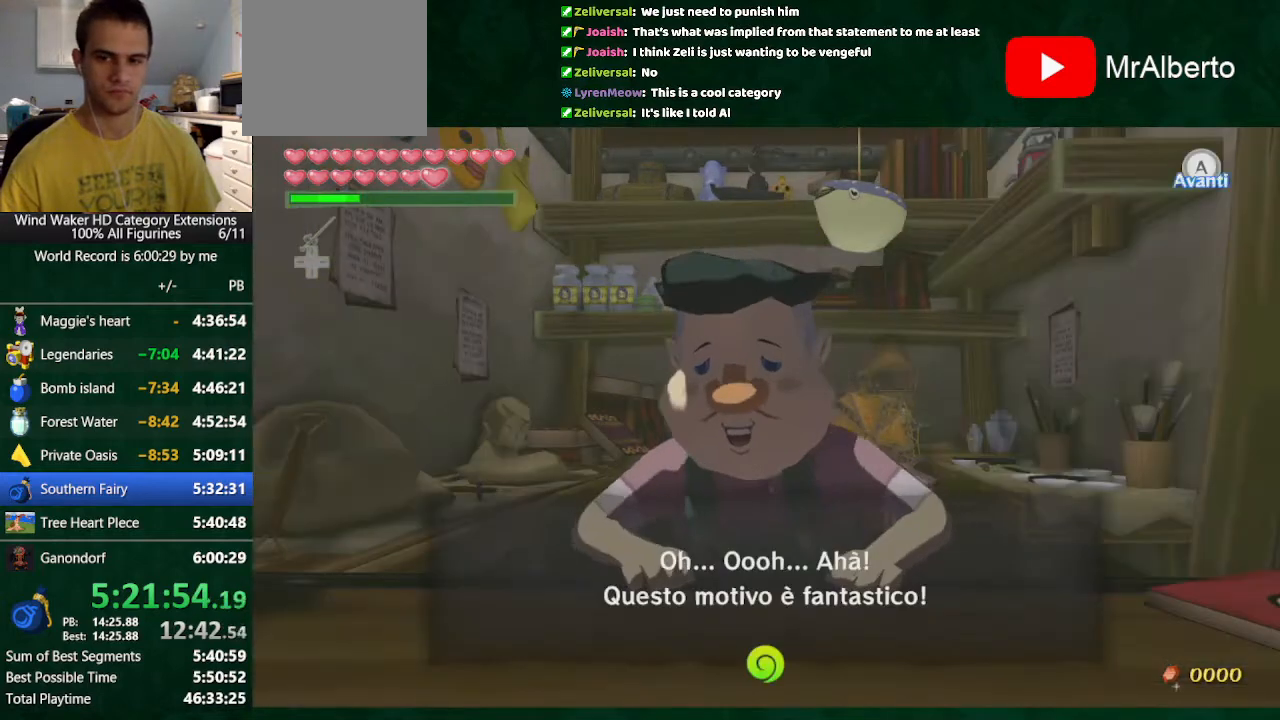
{"buttons": ["B"], "left_stick": "center", "right_stick": "center", "button_events": [[67, "A", "up"], [133, "A", "down"], [200, "A", "up"], [300, "A", "down"], [500, "A", "up"]]}
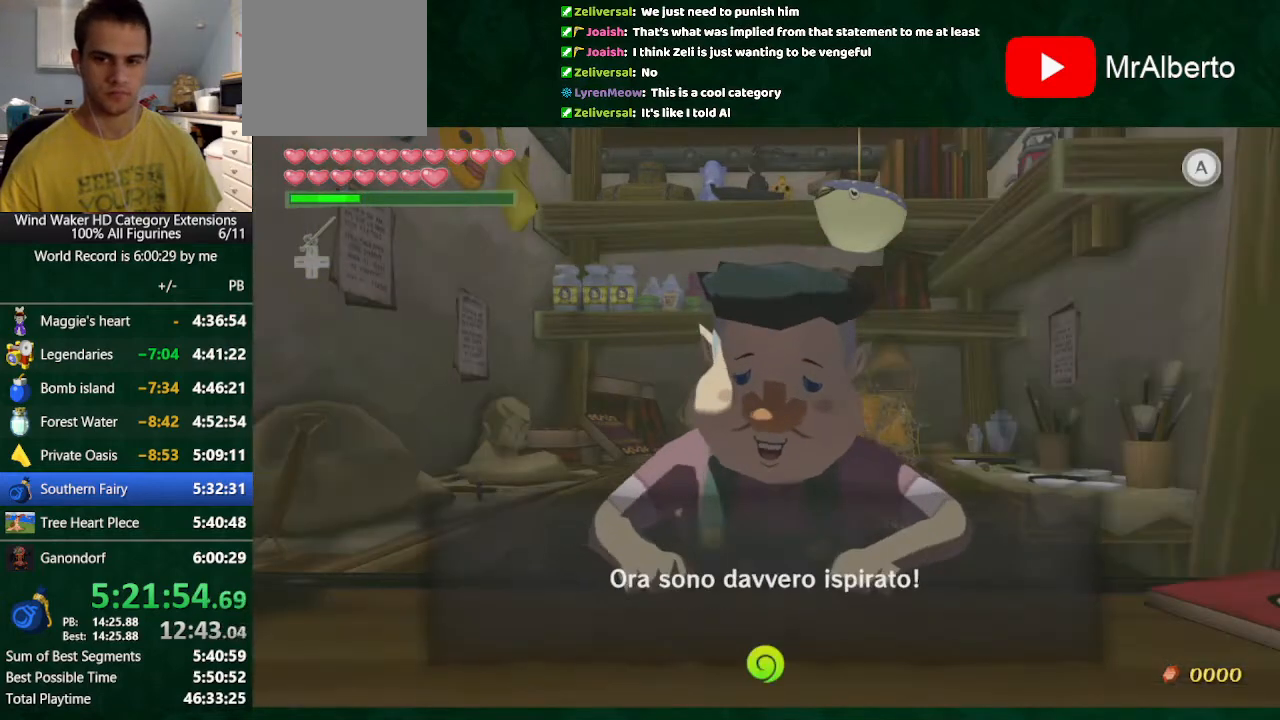
{"buttons": ["B"], "left_stick": "center", "right_stick": "center"}
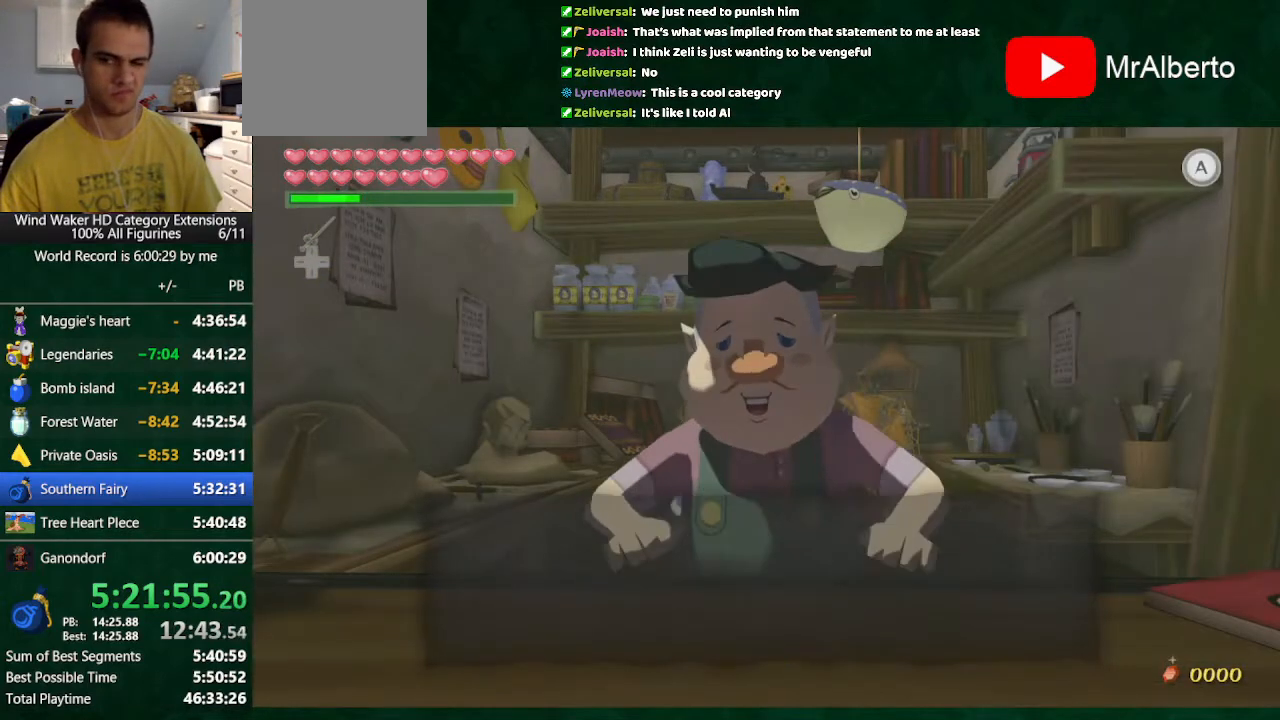
{"buttons": ["A", "B"], "left_stick": "center", "right_stick": "center"}